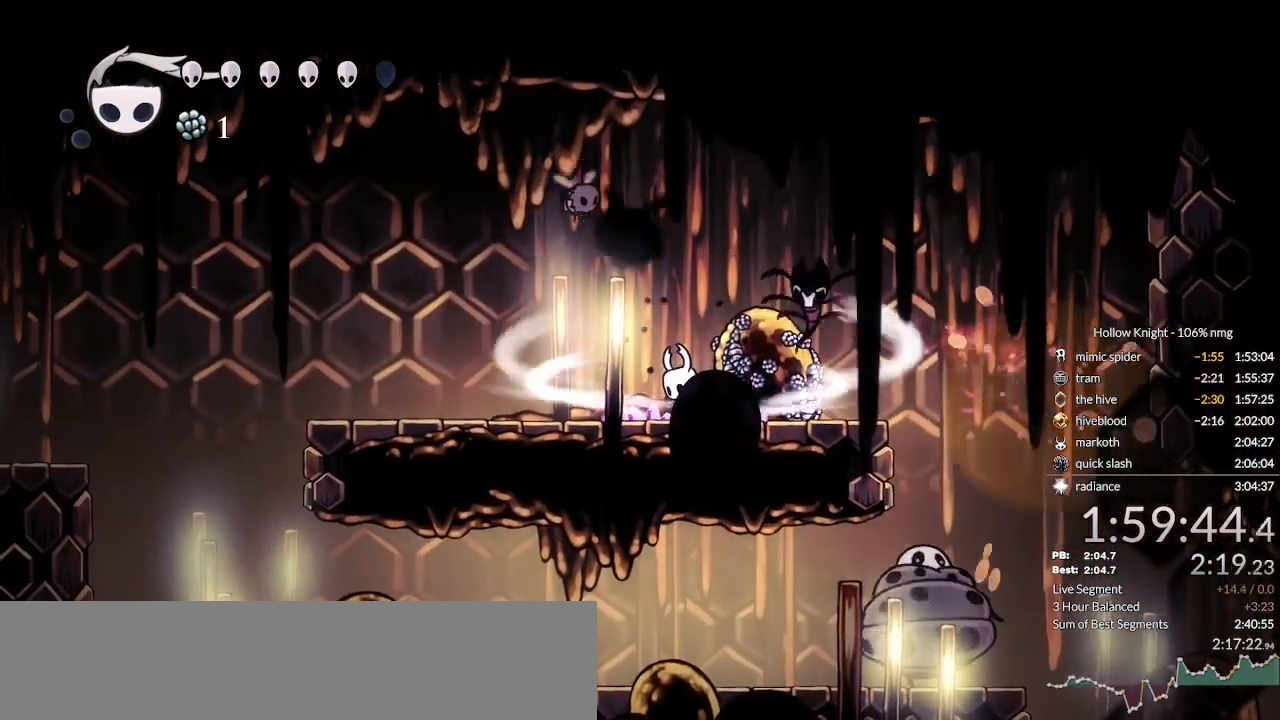
Gameplay with keyboard; each line is a JSON object with the keys held at the frame after it. "events" lists presses ("down") and releases ("up") of "cast", "cdash", "dash", "dnail", "down", "escape", "focus", "inv", "jump", "left", "nail", "return", "right" and "up" between this image and that frame as [ms after this image, input, new state], when the widget could be followed in between. No other keys are recorded. Mouse input is not recorded. Key names are as the overlay labels them; some are game actions (e.g. jump) rather than physical keys.
{"keys": ["left"], "events": [[367, "cdash", "up"]]}
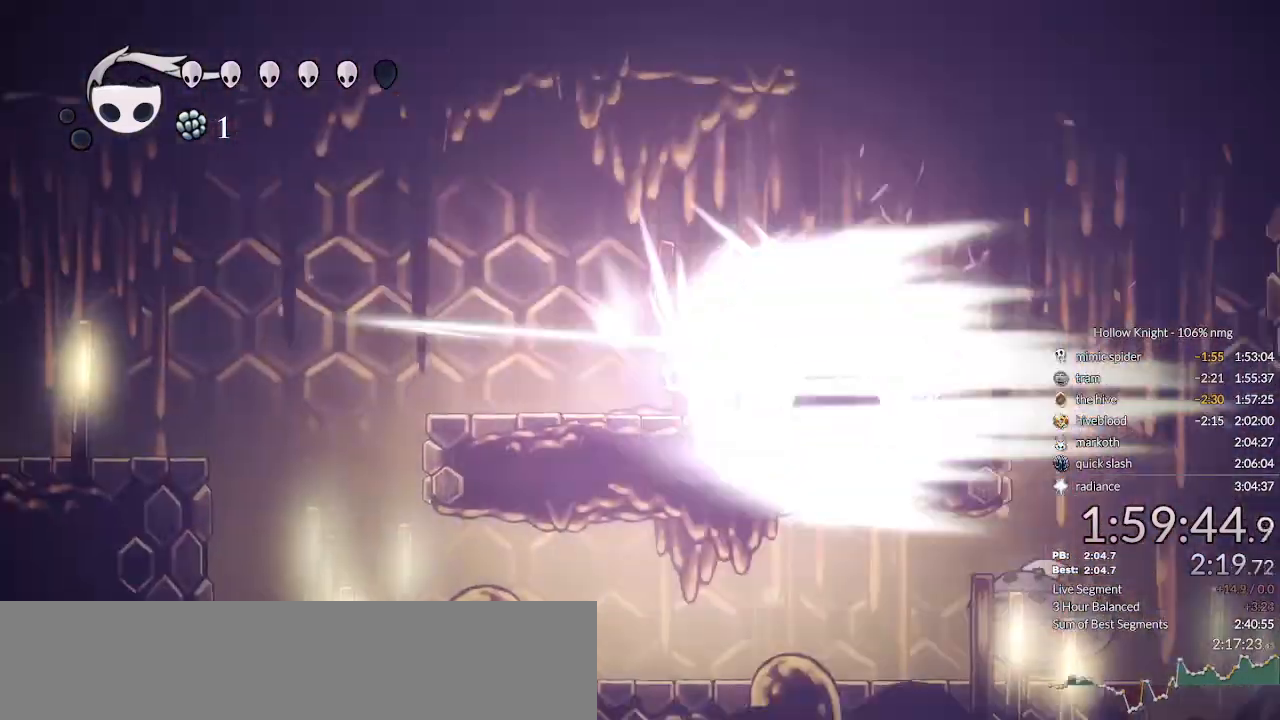
{"keys": [], "events": [[167, "left", "up"]]}
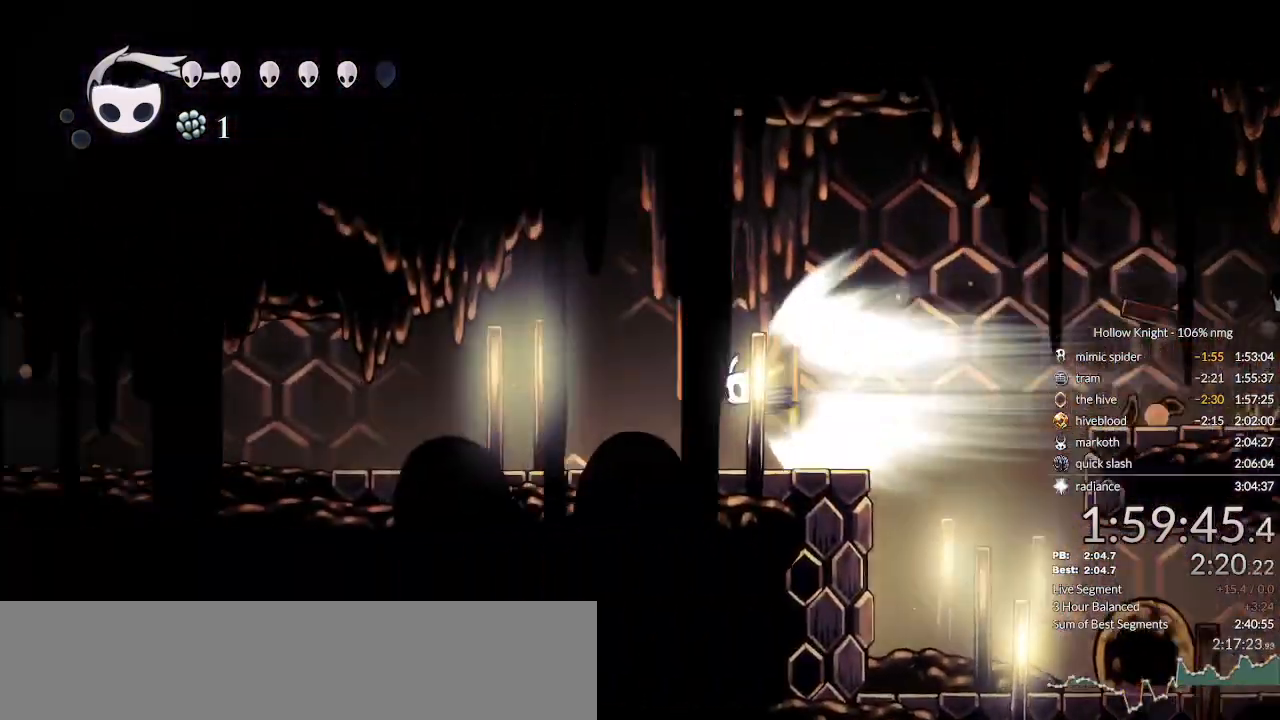
{"keys": [], "events": []}
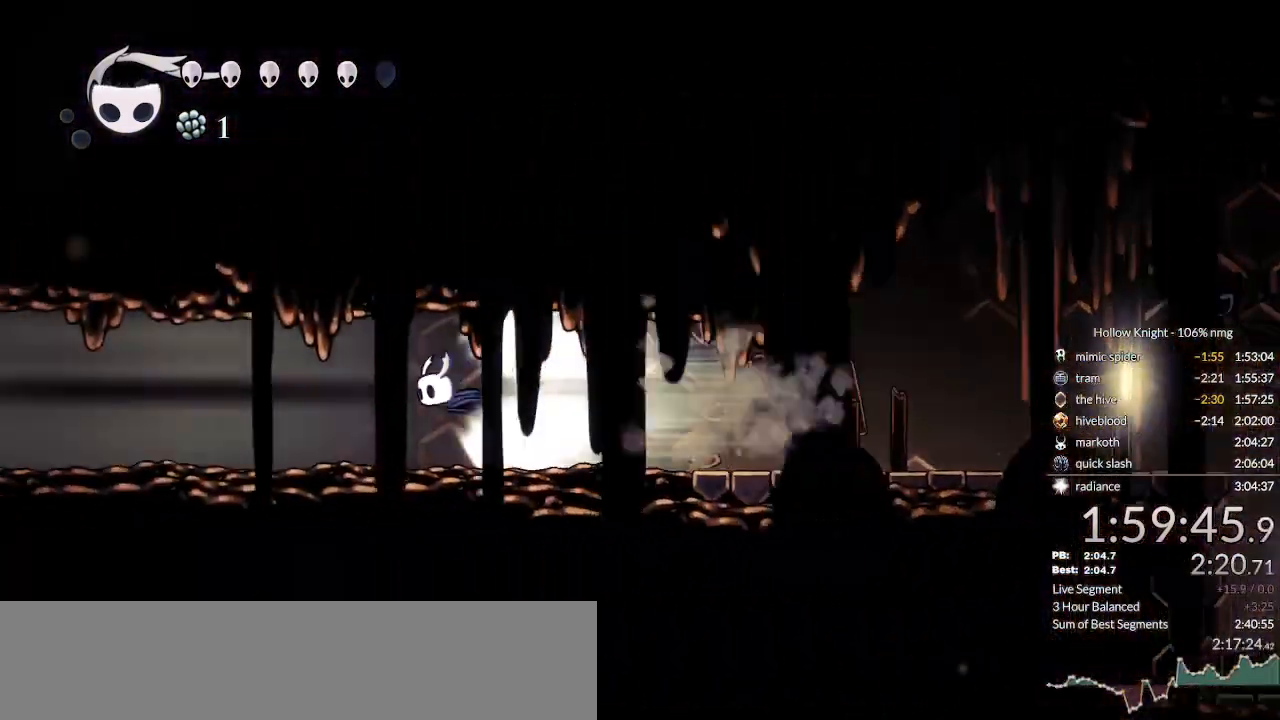
{"keys": [], "events": []}
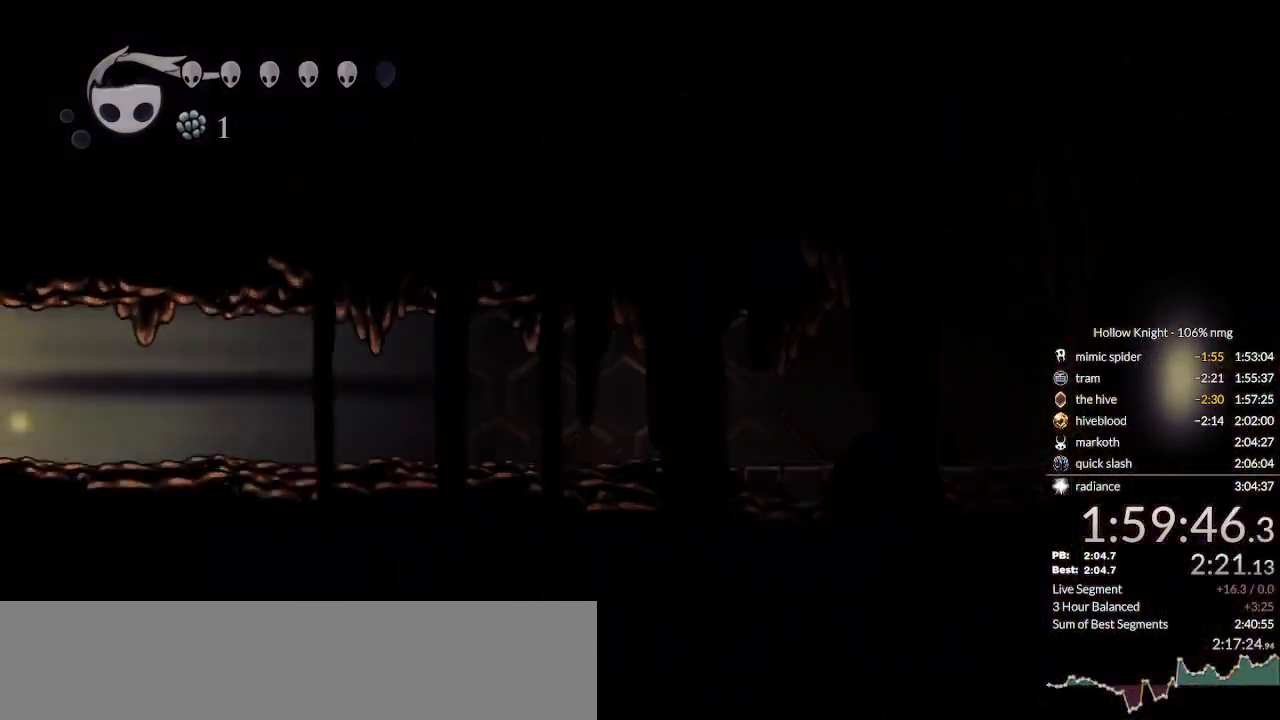
{"keys": [], "events": []}
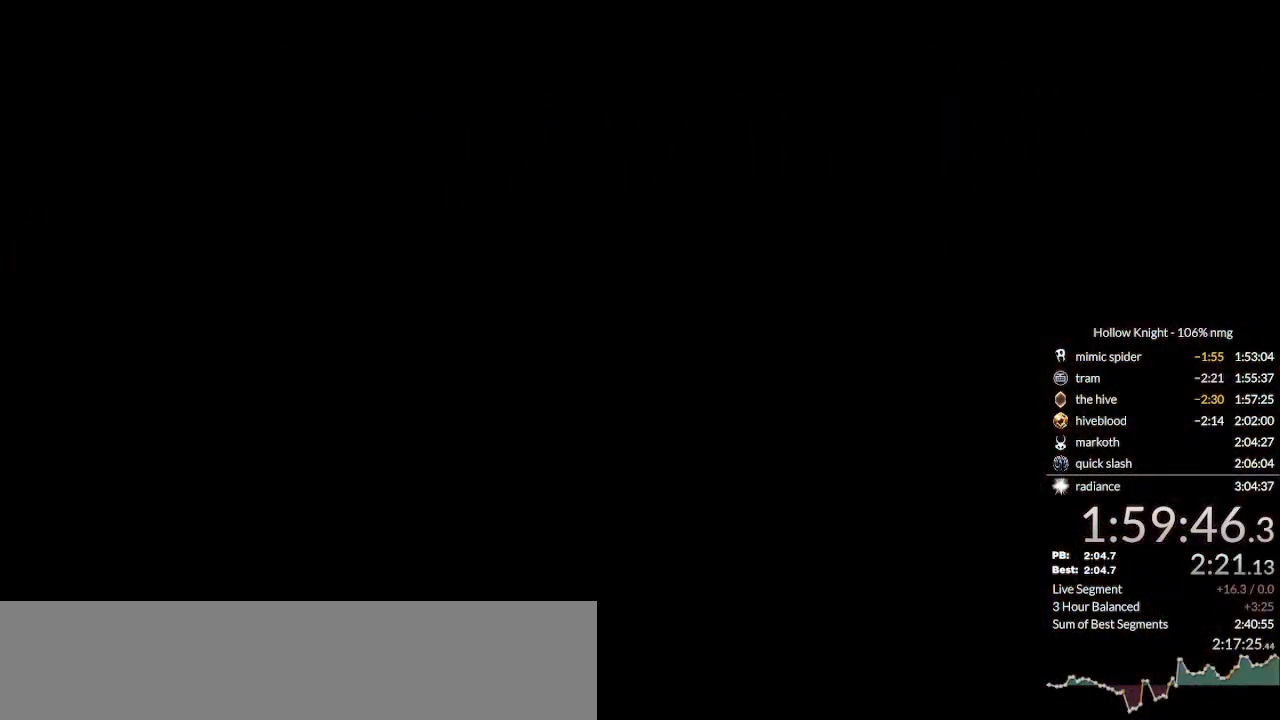
{"keys": ["left"], "events": [[200, "left", "down"]]}
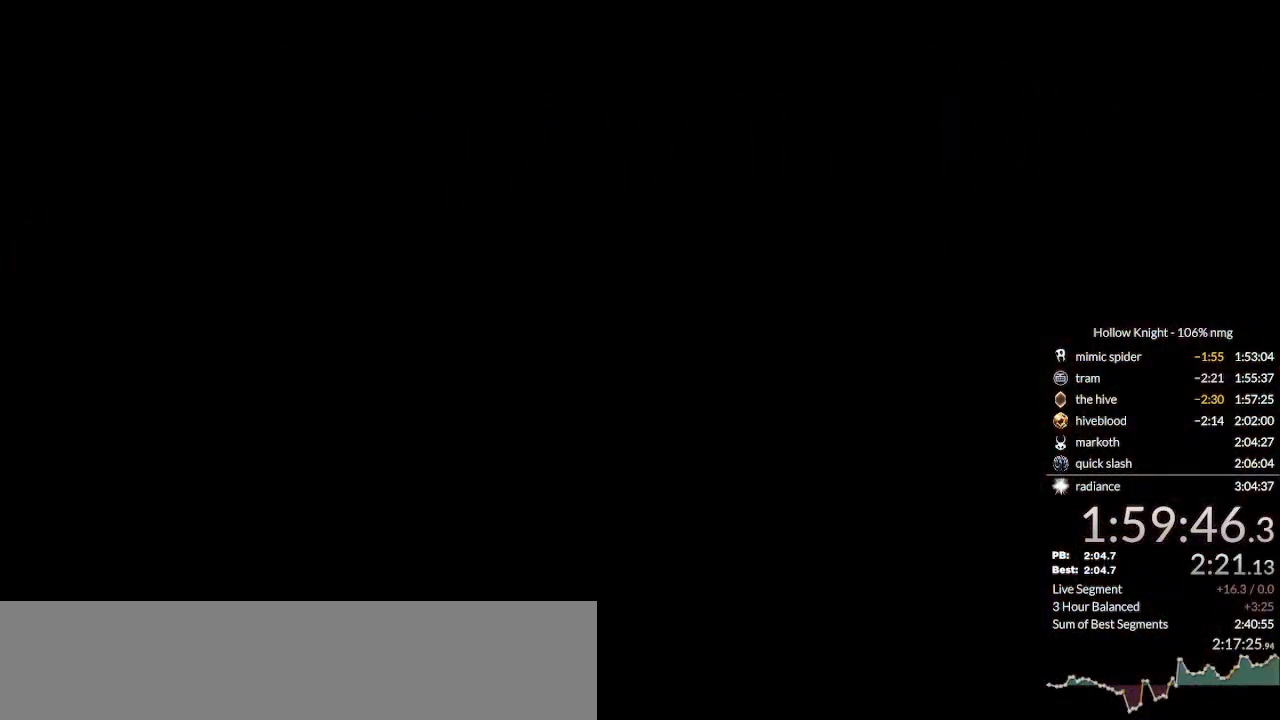
{"keys": ["left"], "events": []}
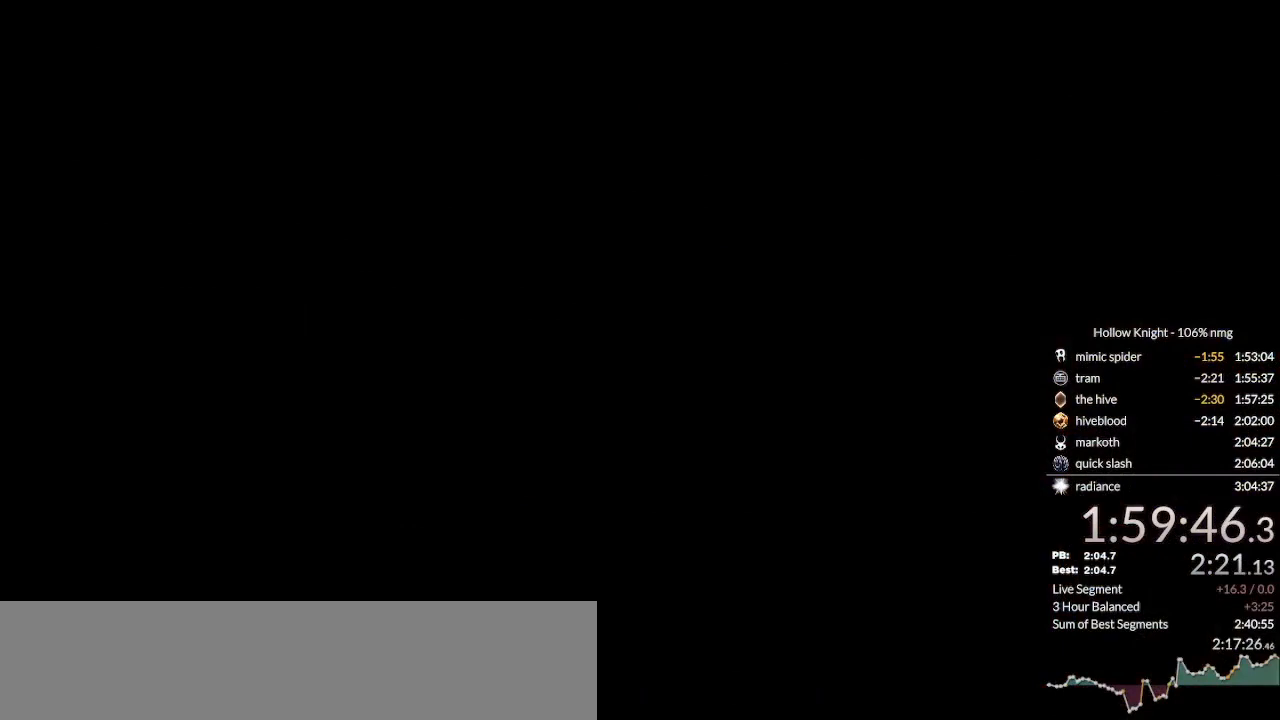
{"keys": ["left"], "events": []}
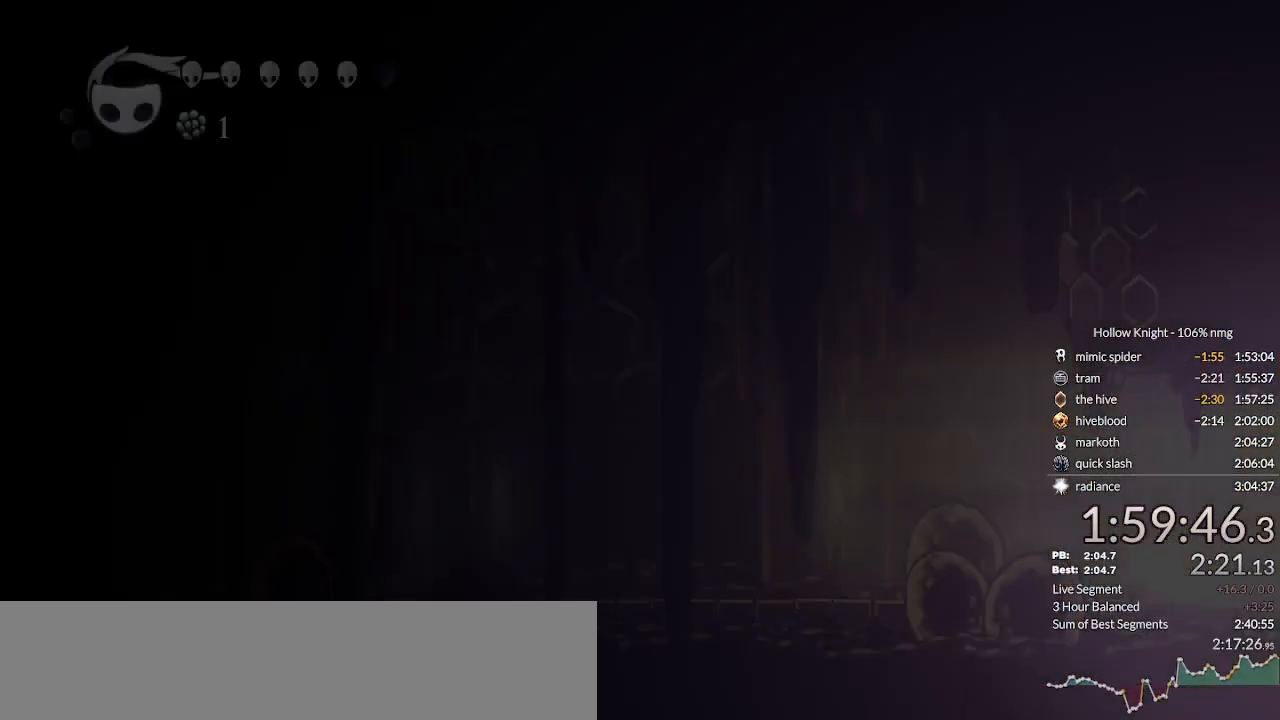
{"keys": ["left"], "events": []}
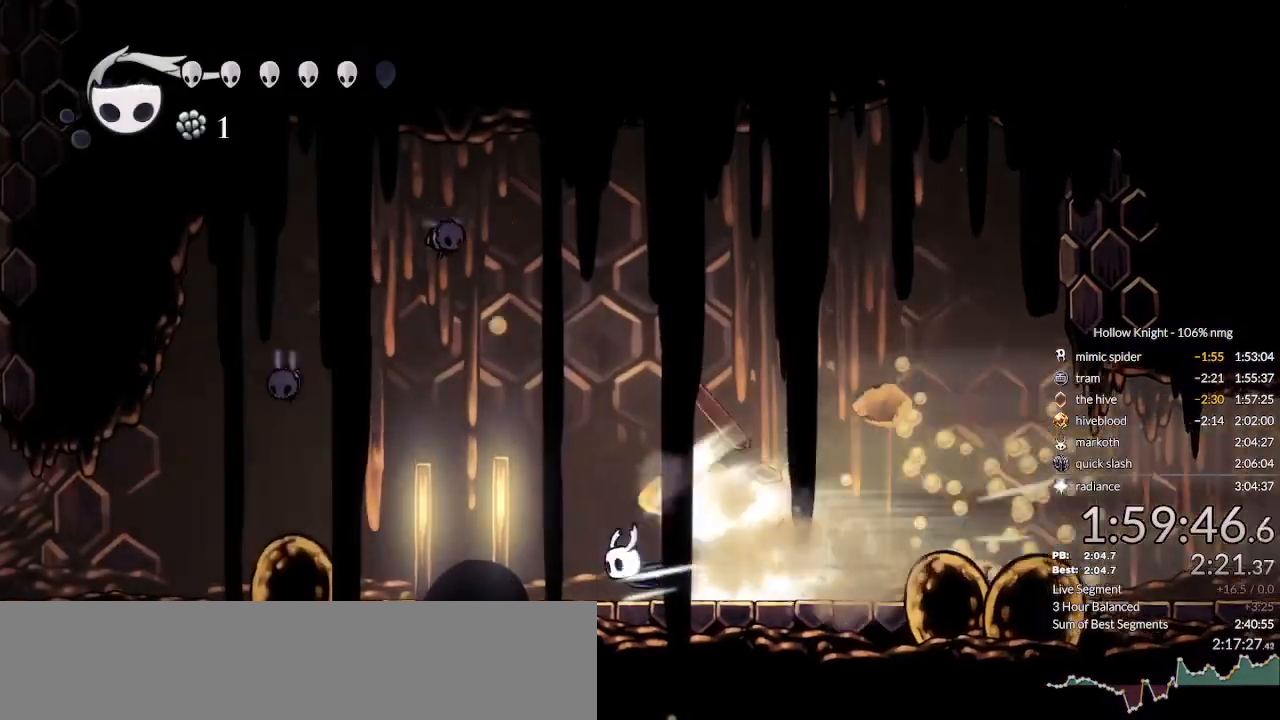
{"keys": ["left"], "events": [[333, "jump", "down"], [467, "jump", "up"]]}
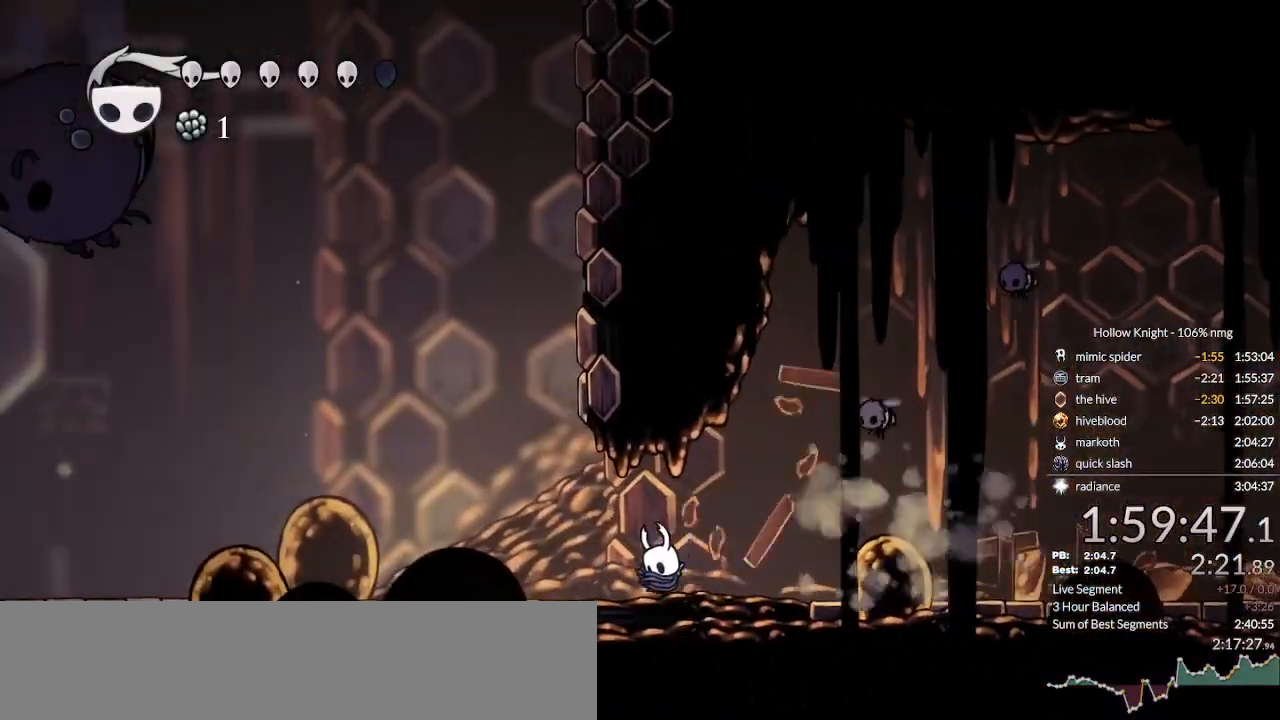
{"keys": ["jump", "left"], "events": [[433, "jump", "down"]]}
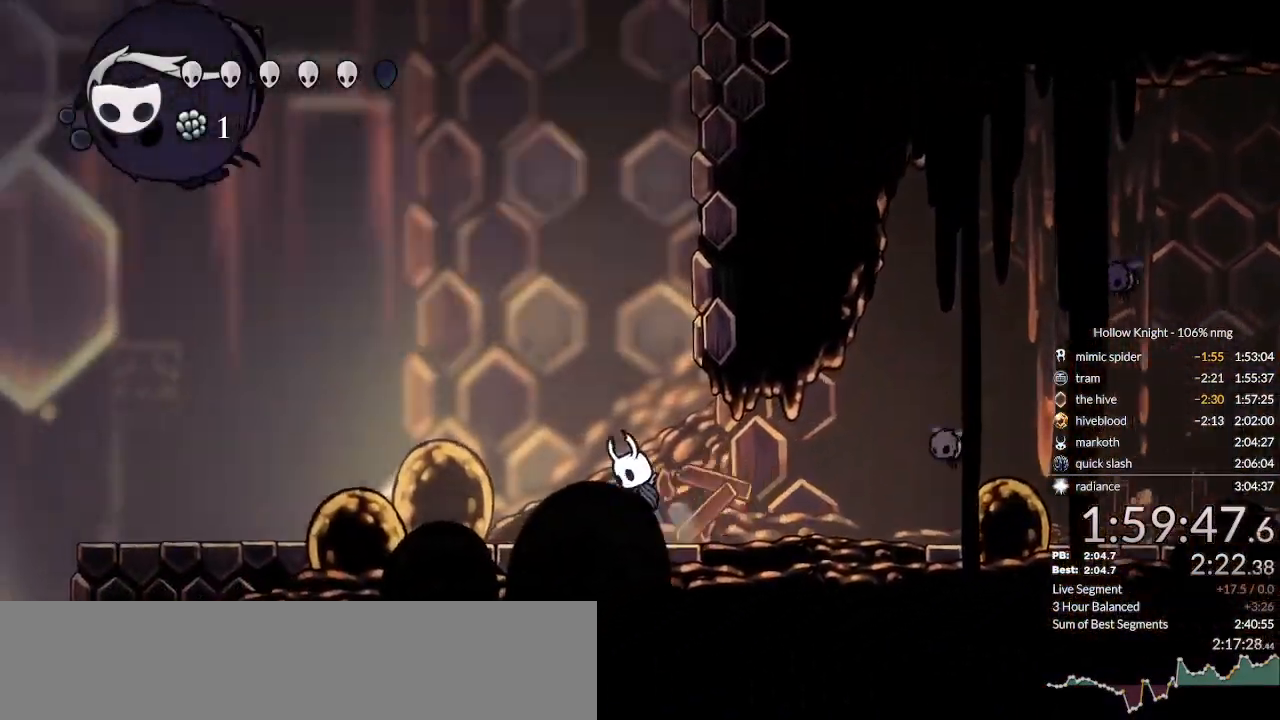
{"keys": ["jump", "left"], "events": [[33, "right", "down"], [100, "left", "up"], [267, "jump", "up"], [333, "jump", "down"], [367, "left", "down"], [367, "right", "up"]]}
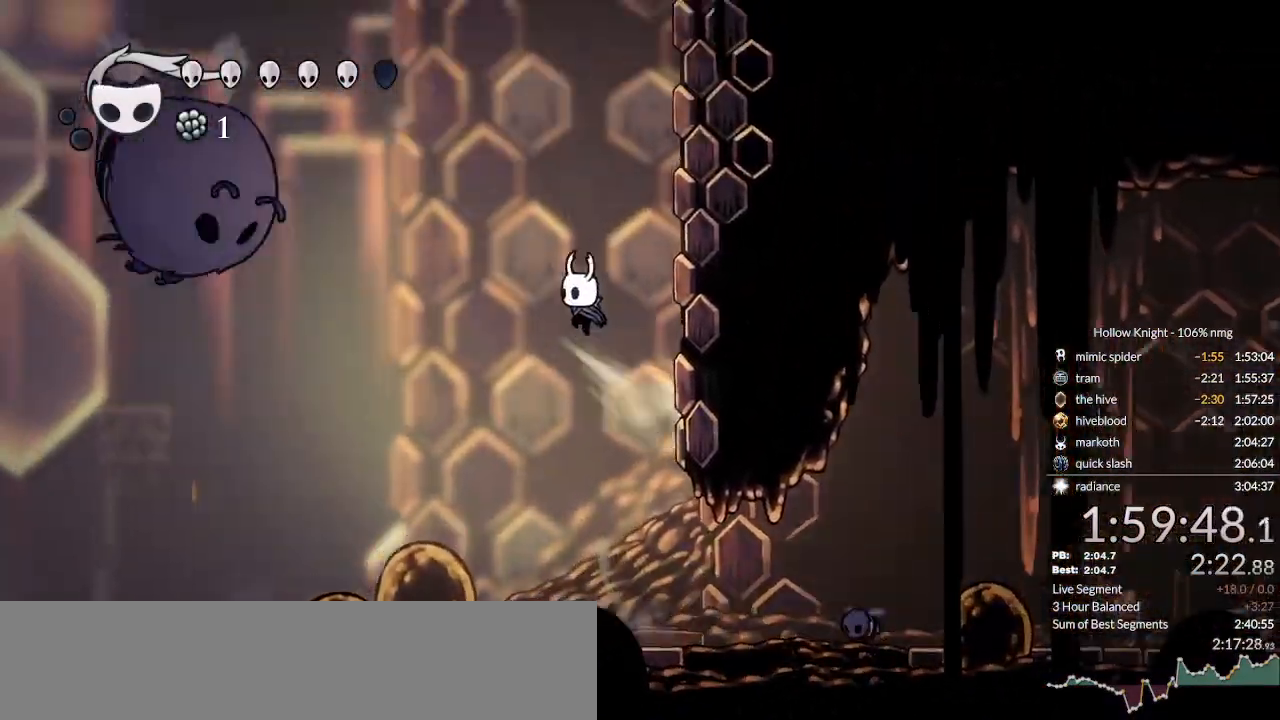
{"keys": ["down", "jump", "left"], "events": [[133, "jump", "up"], [200, "jump", "down"], [300, "down", "down"]]}
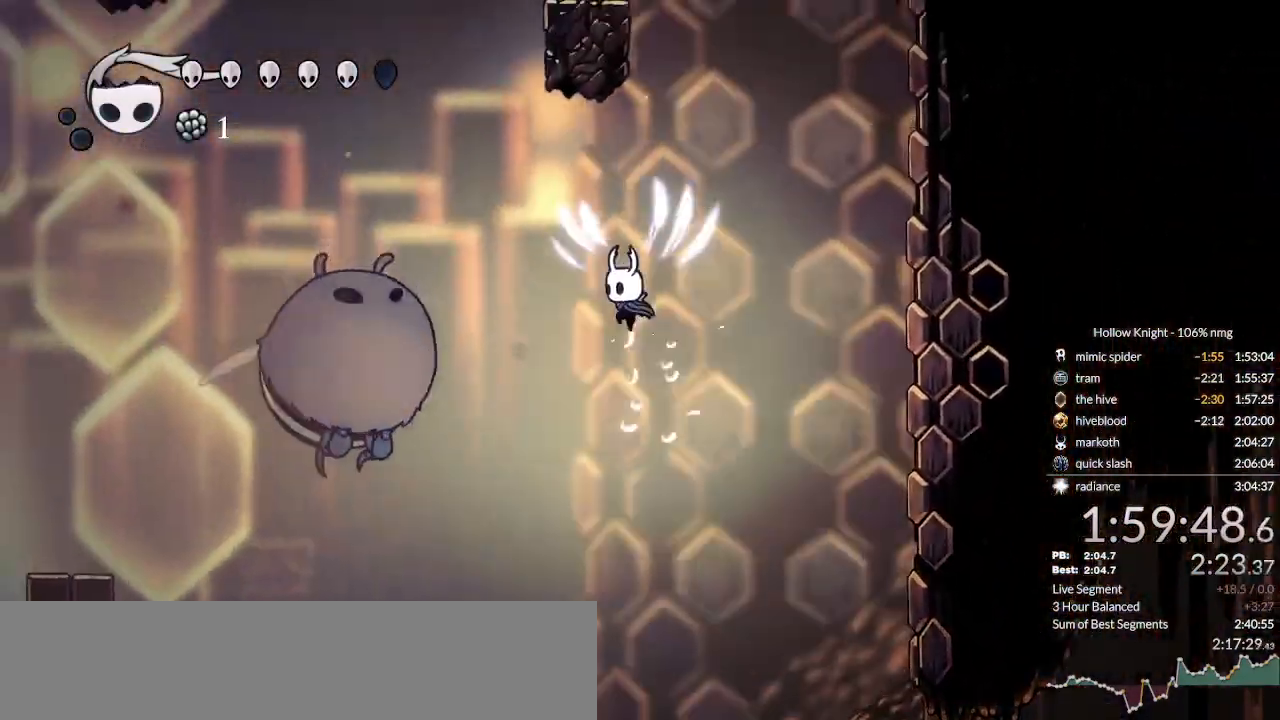
{"keys": ["down", "jump", "left"], "events": [[200, "nail", "down"], [333, "jump", "up"], [367, "nail", "up"], [500, "jump", "down"]]}
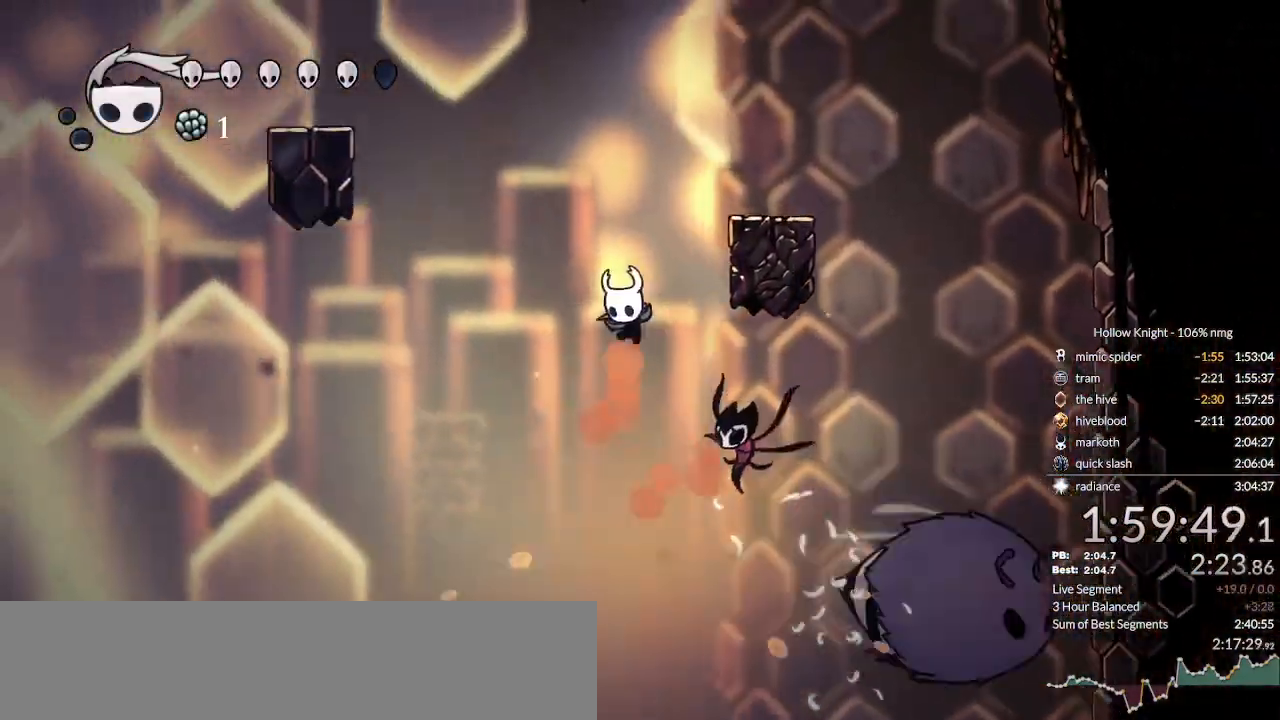
{"keys": ["dash", "down", "jump", "left"], "events": [[500, "dash", "down"]]}
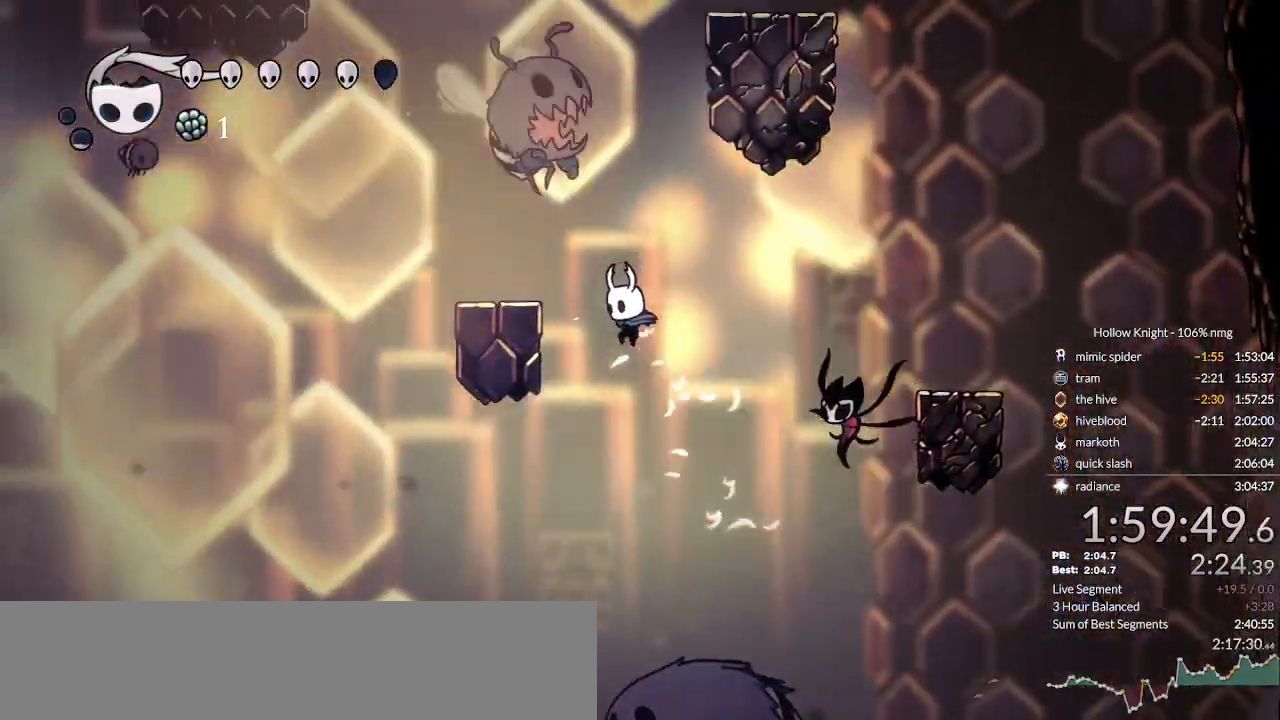
{"keys": ["down", "jump", "left"], "events": [[133, "jump", "up"], [167, "dash", "up"], [333, "jump", "down"]]}
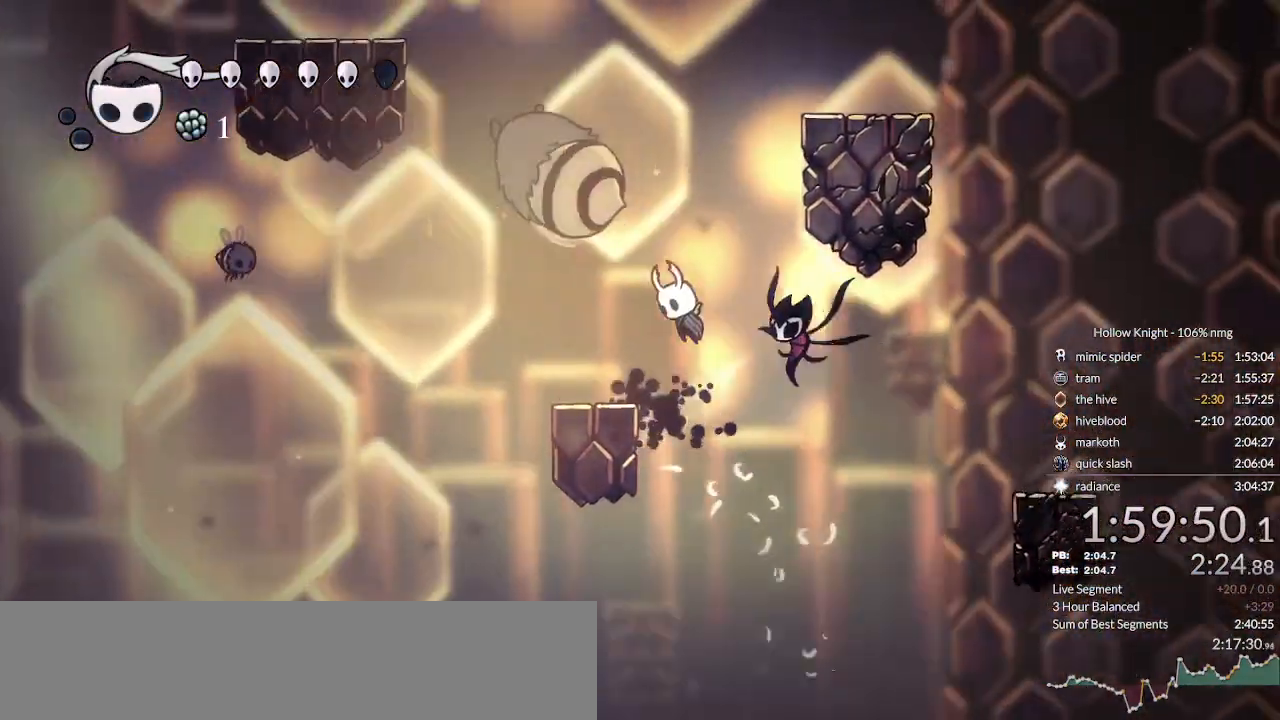
{"keys": ["down", "jump", "left"]}